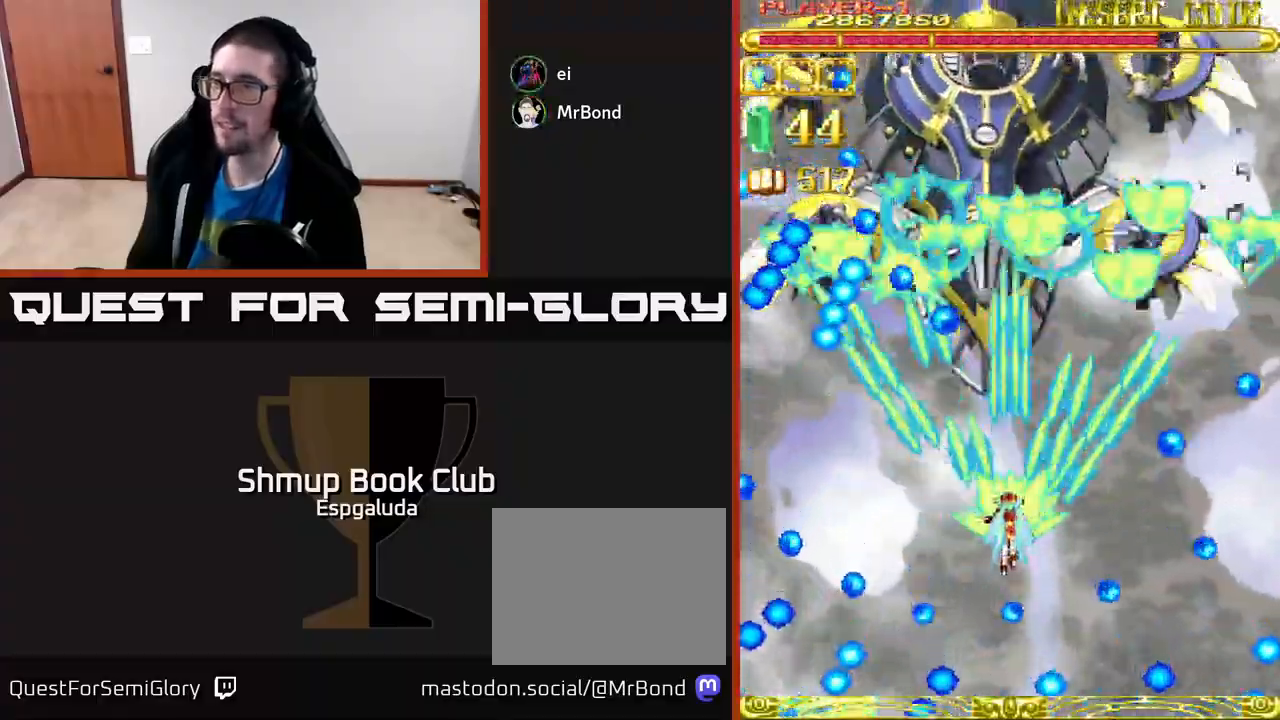
Gameplay with a controller (Xbox layout); each line is a JSON object with the inputs held at the frame after it. "events" lists button and stick changes between this image and that frame as [ms after this image, input, new state], when the widget could be followed in between. Not read: right_stick.
{"buttons": ["A"], "left_stick": "center", "events": [[83, "DPAD_UP", "up"]]}
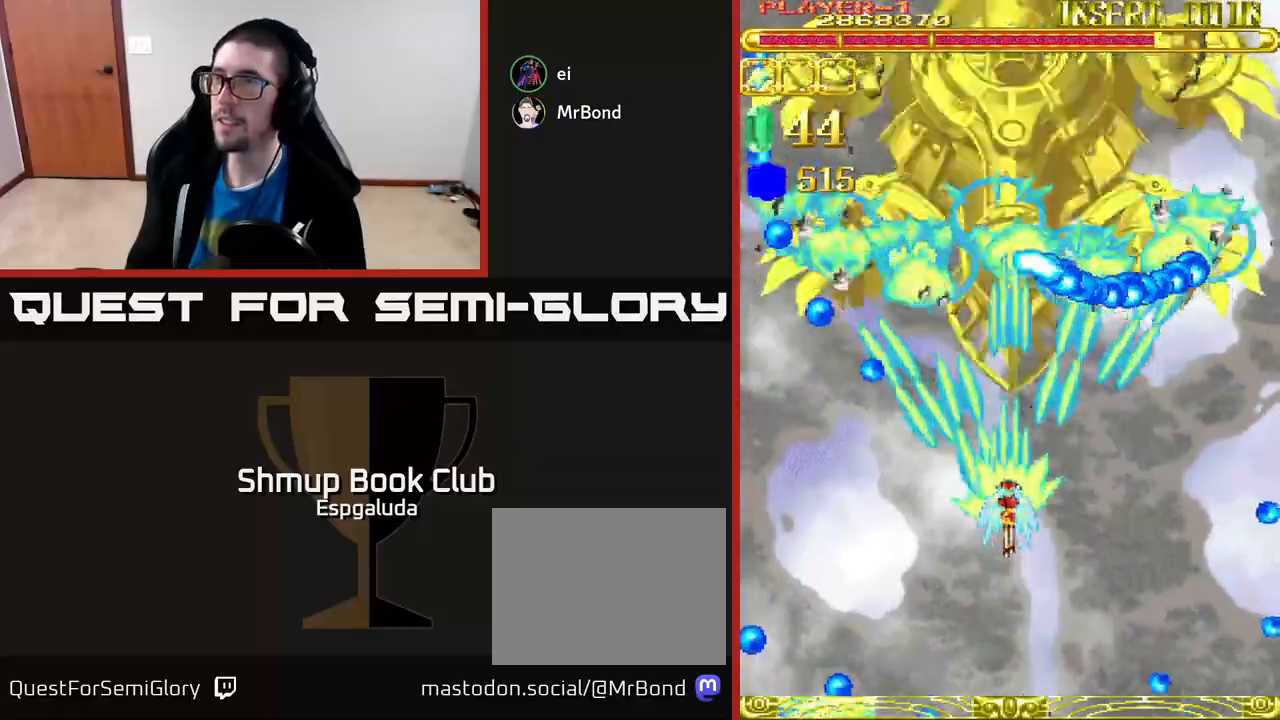
{"buttons": ["A"], "left_stick": "center", "events": []}
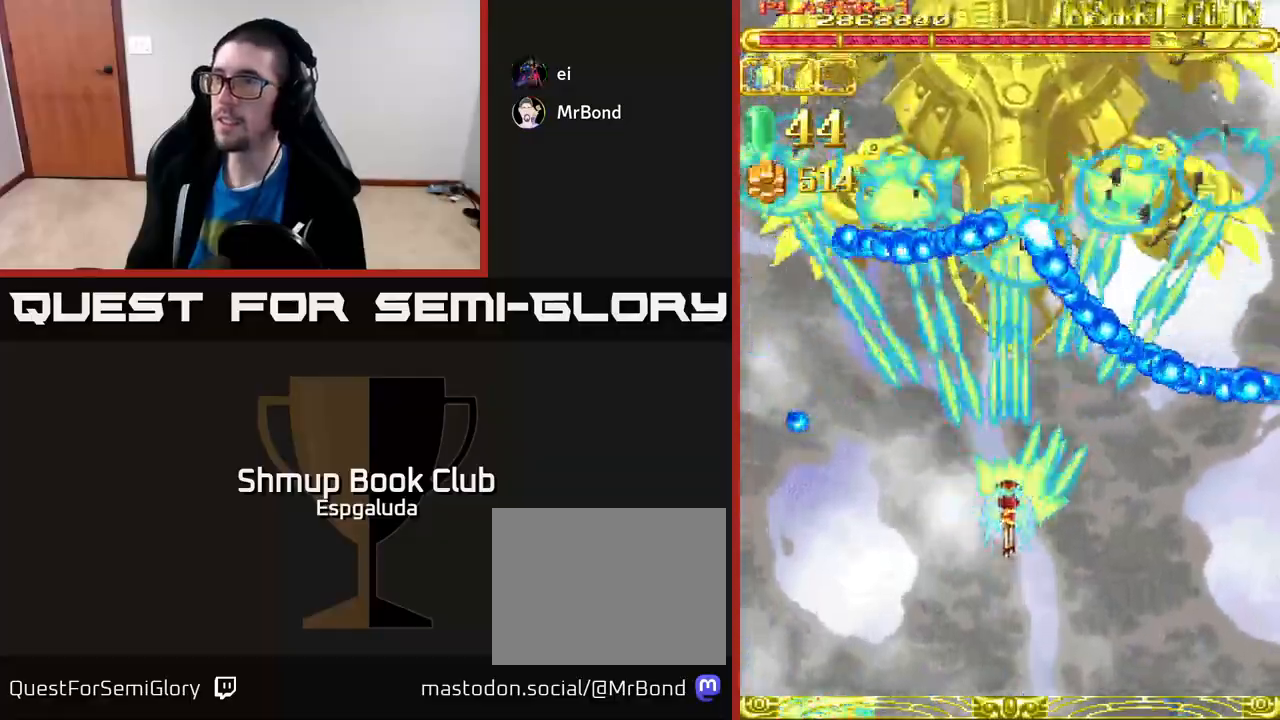
{"buttons": ["A"], "left_stick": "center", "events": []}
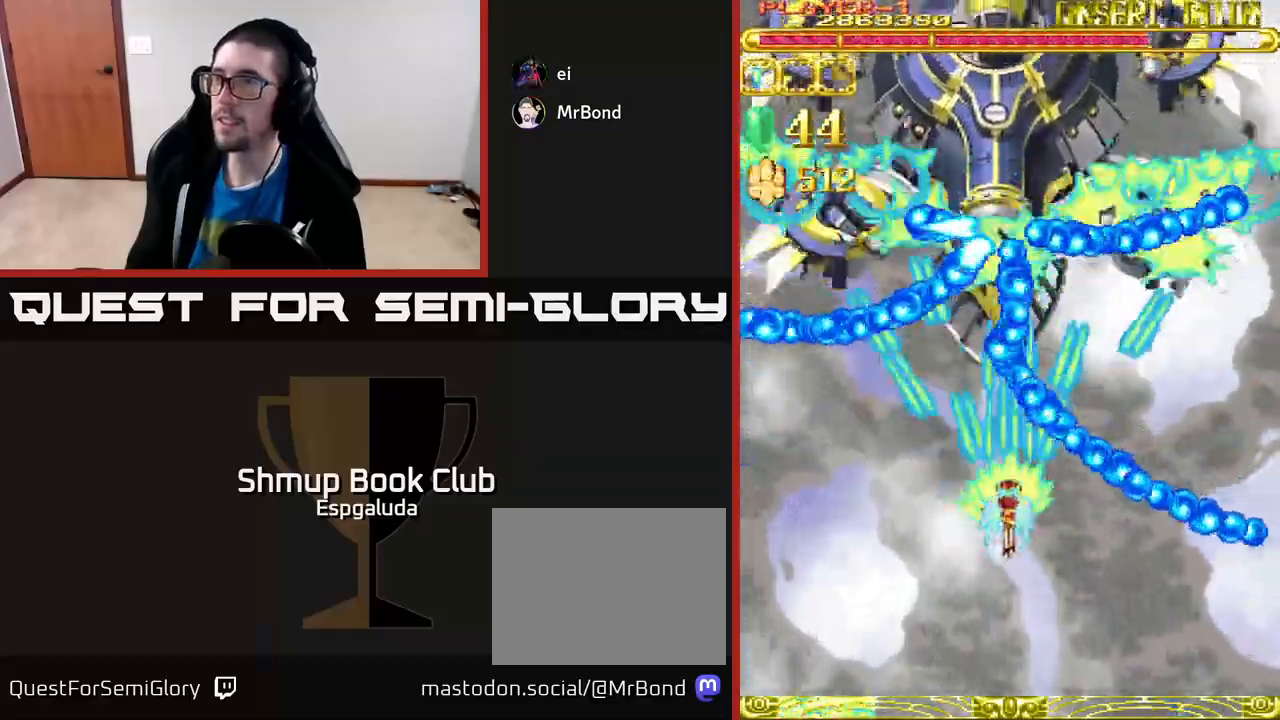
{"buttons": ["A"], "left_stick": "center", "events": [[33, "DPAD_LEFT", "down"], [167, "DPAD_LEFT", "up"], [250, "DPAD_DOWN", "down"], [417, "DPAD_DOWN", "up"], [433, "DPAD_LEFT", "down"], [483, "DPAD_LEFT", "up"]]}
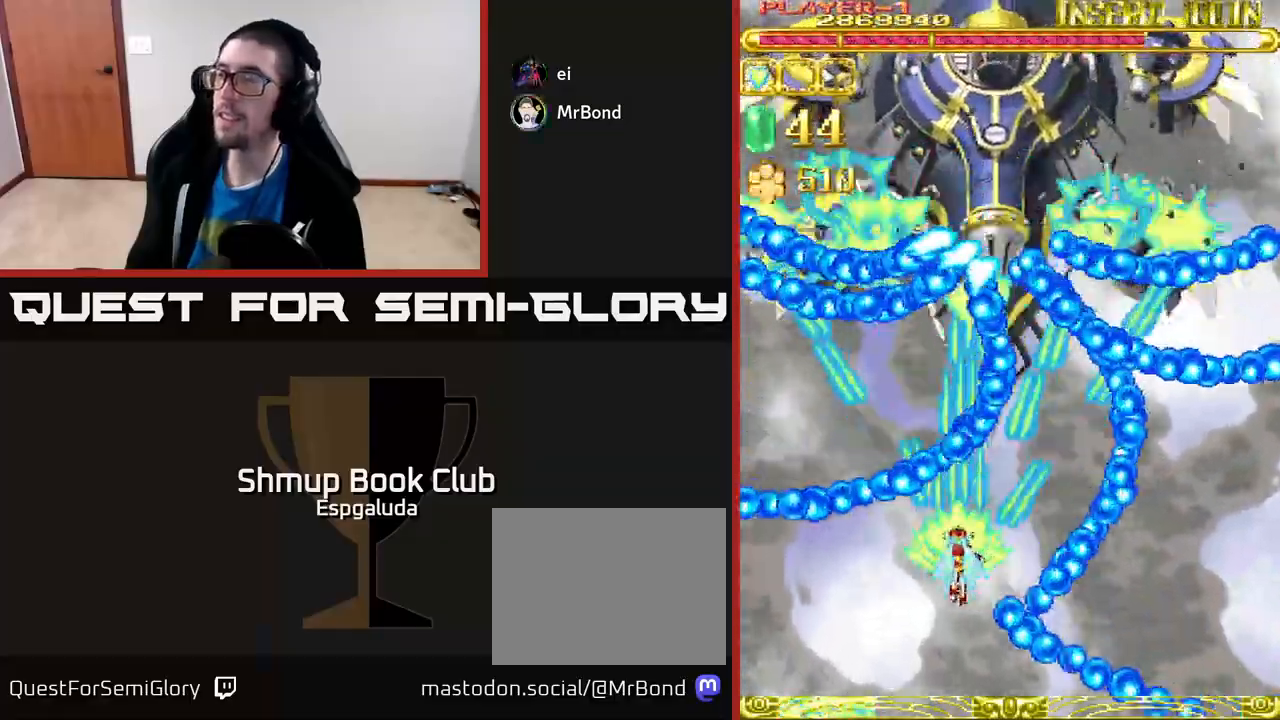
{"buttons": ["A"], "left_stick": "center", "events": [[133, "DPAD_RIGHT", "down"], [150, "DPAD_DOWN", "down"], [383, "DPAD_RIGHT", "up"], [400, "DPAD_DOWN", "up"]]}
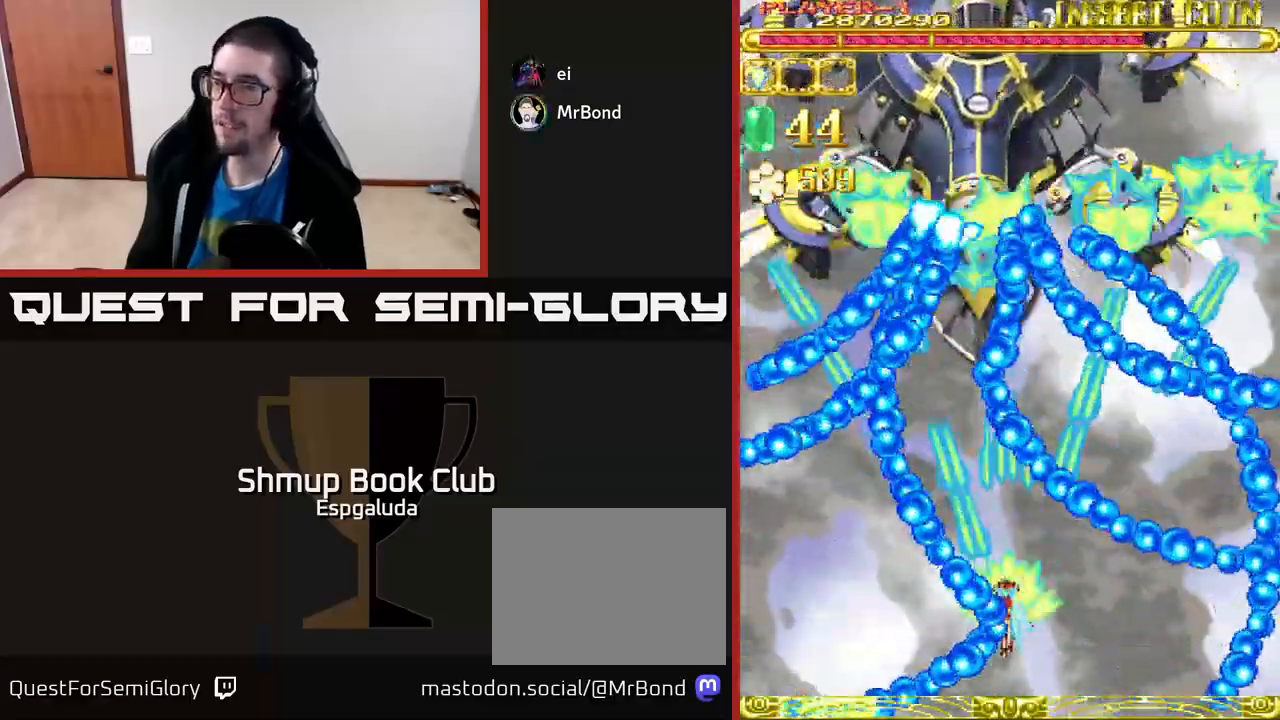
{"buttons": ["A", "DPAD_RIGHT"], "left_stick": "center", "events": [[50, "DPAD_LEFT", "down"], [117, "DPAD_UP", "down"], [250, "DPAD_LEFT", "up"], [317, "DPAD_UP", "up"], [467, "DPAD_RIGHT", "down"]]}
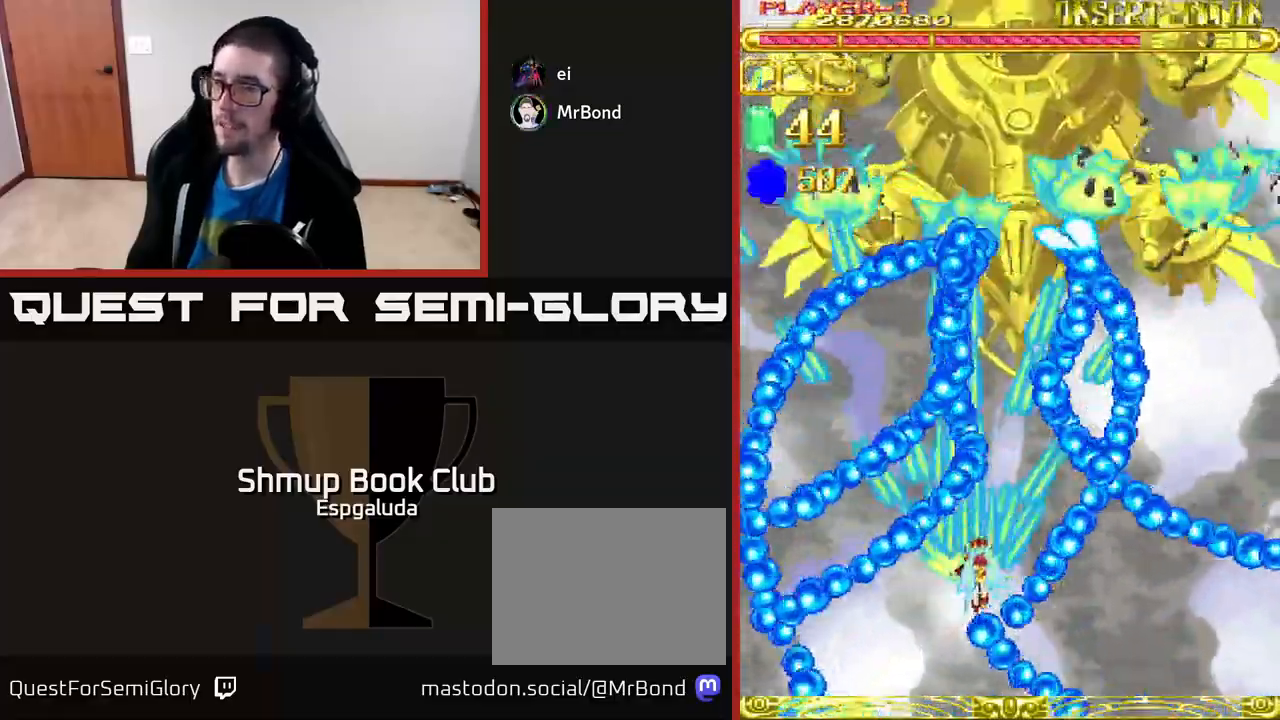
{"buttons": ["A", "DPAD_UP"], "left_stick": "center", "events": [[117, "DPAD_RIGHT", "up"], [467, "DPAD_UP", "down"]]}
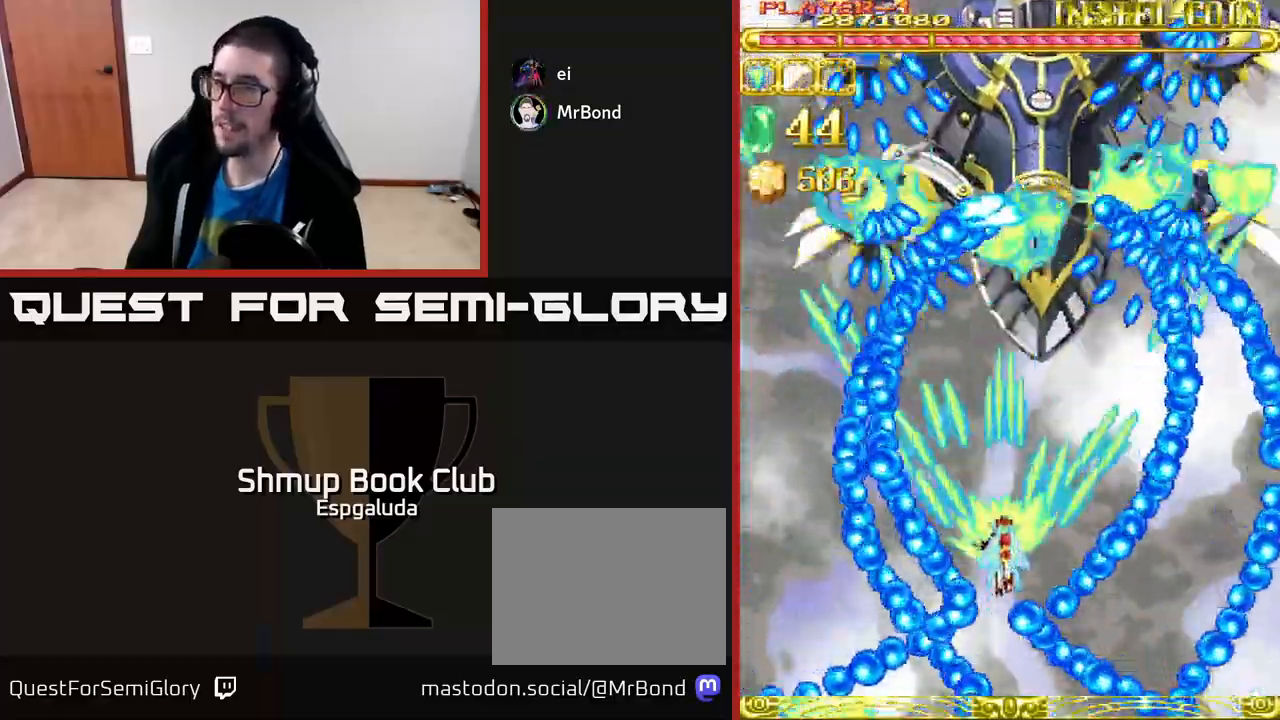
{"buttons": ["A"], "left_stick": "center", "events": [[117, "DPAD_UP", "up"]]}
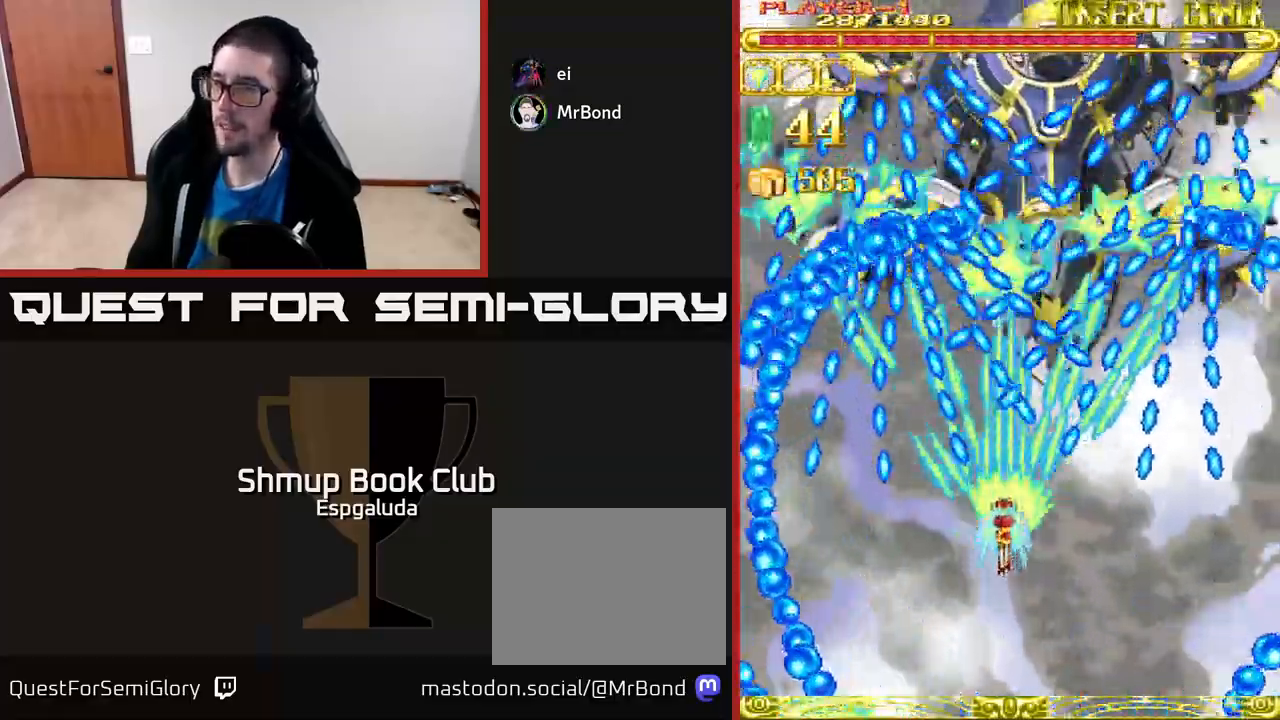
{"buttons": ["A", "DPAD_UP"], "left_stick": "center", "events": [[133, "DPAD_UP", "down"], [300, "DPAD_UP", "up"], [483, "DPAD_UP", "down"]]}
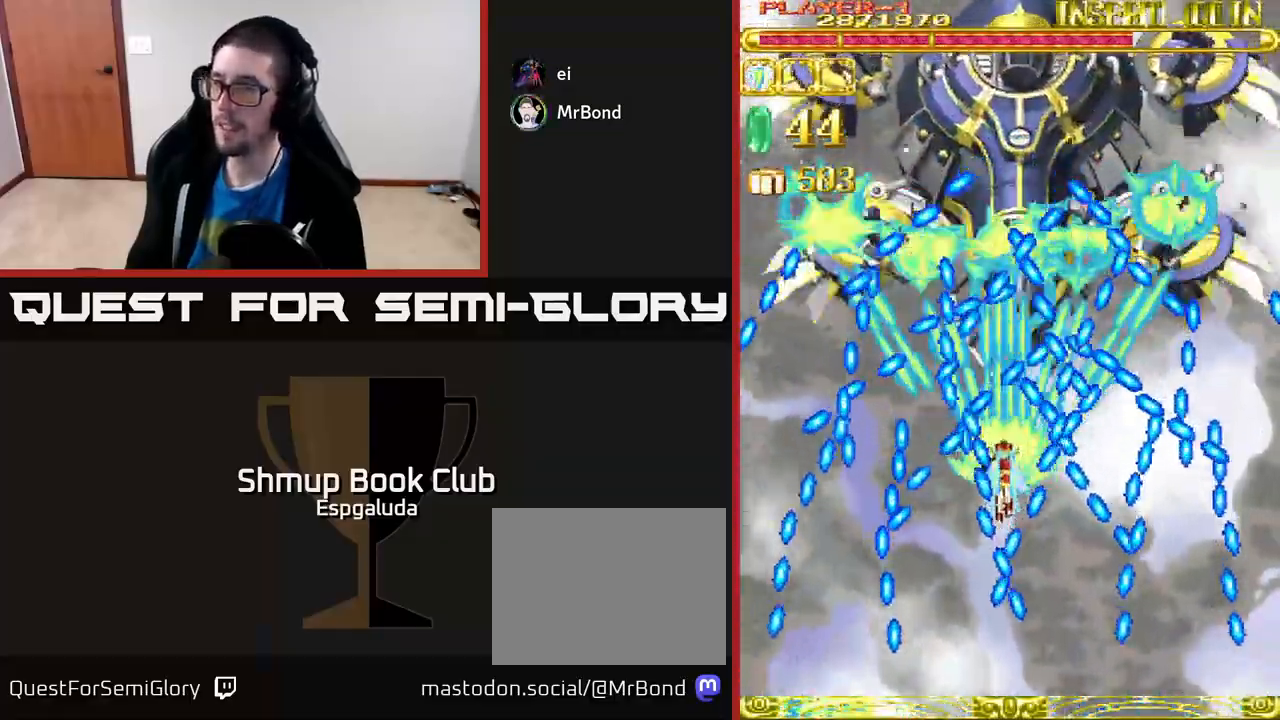
{"buttons": ["A", "DPAD_UP"], "left_stick": "center", "events": [[67, "DPAD_UP", "up"], [250, "DPAD_UP", "down"], [350, "DPAD_UP", "up"], [483, "DPAD_UP", "down"]]}
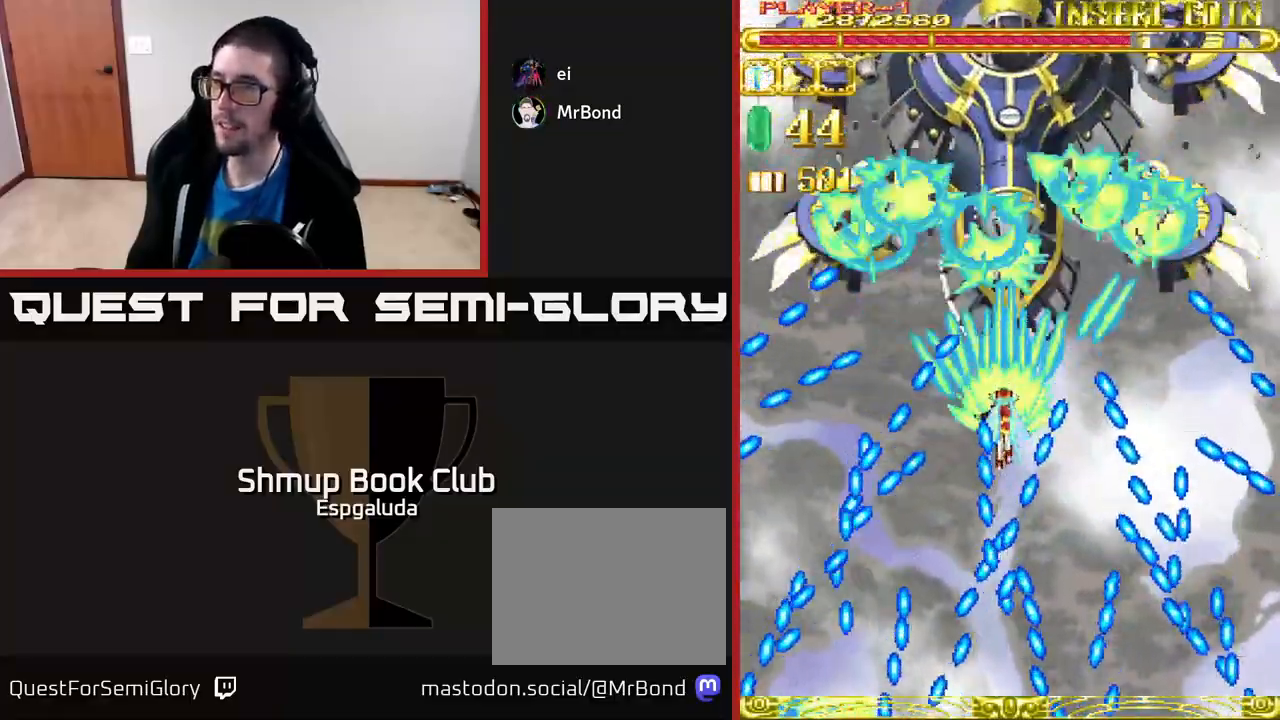
{"buttons": ["A"], "left_stick": "center", "events": [[67, "DPAD_UP", "up"]]}
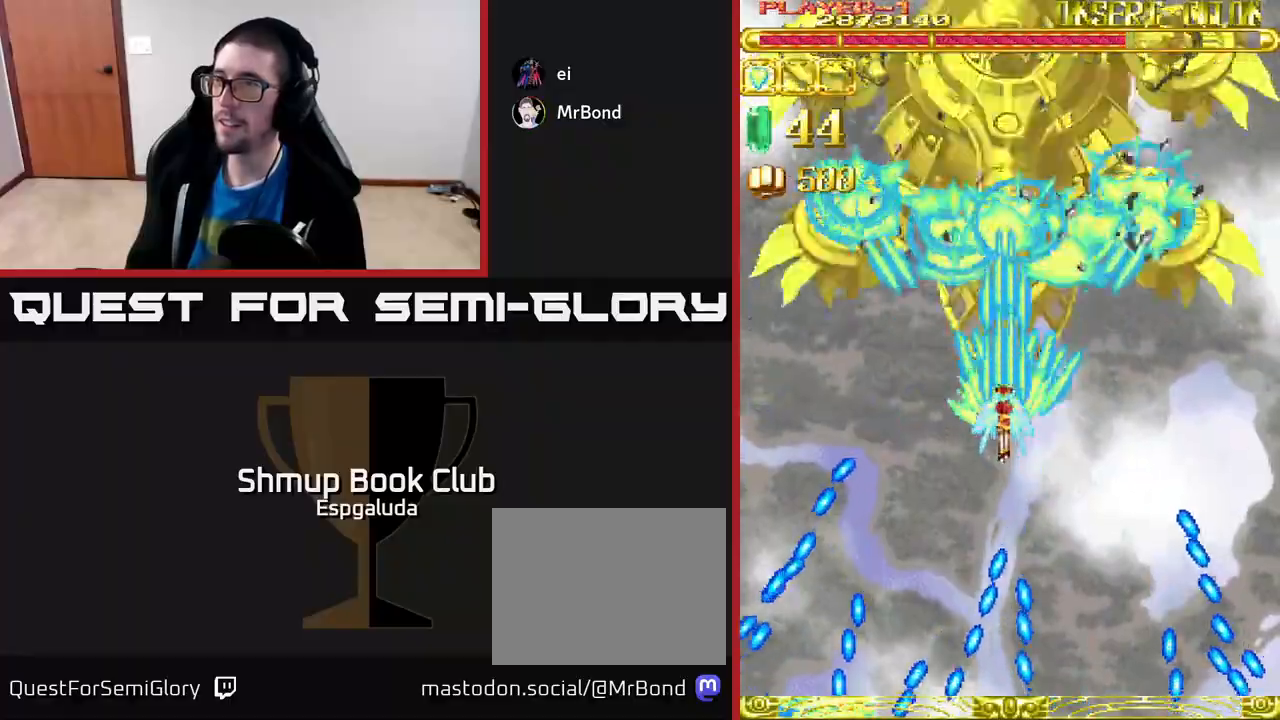
{"buttons": ["A"], "left_stick": "center", "events": []}
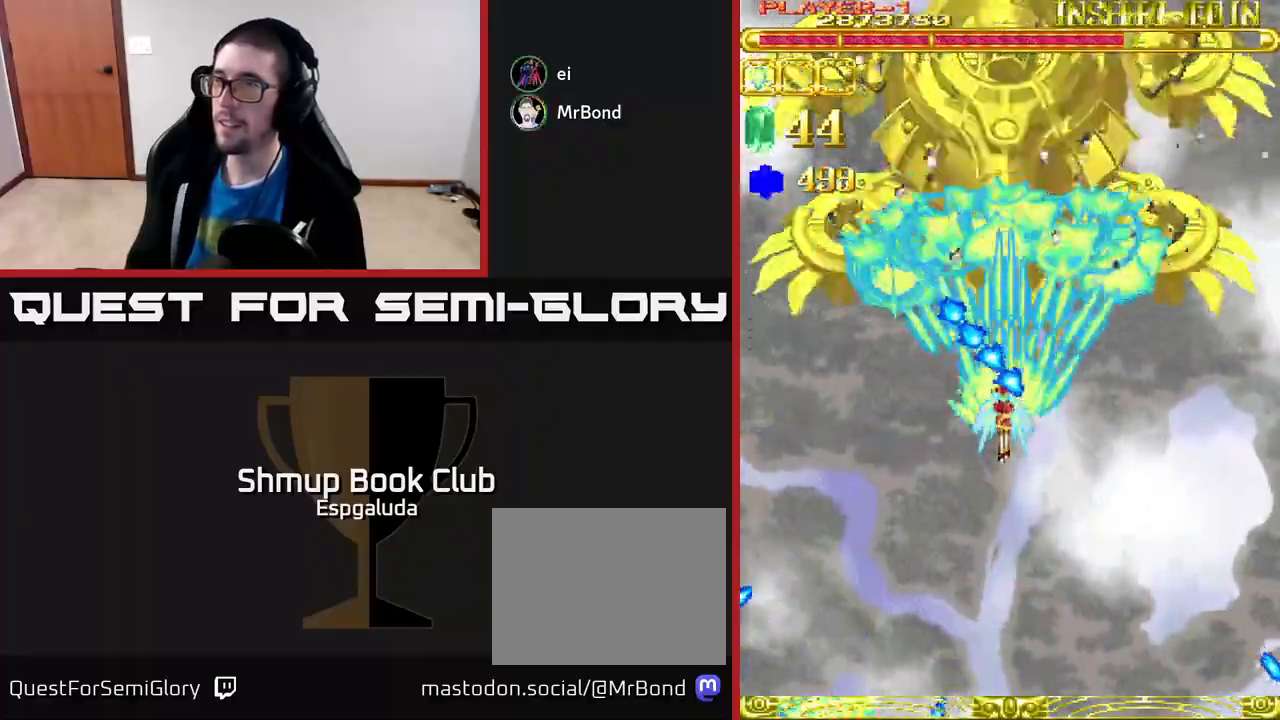
{"buttons": ["A", "DPAD_DOWN"], "left_stick": "center", "events": [[50, "DPAD_DOWN", "down"]]}
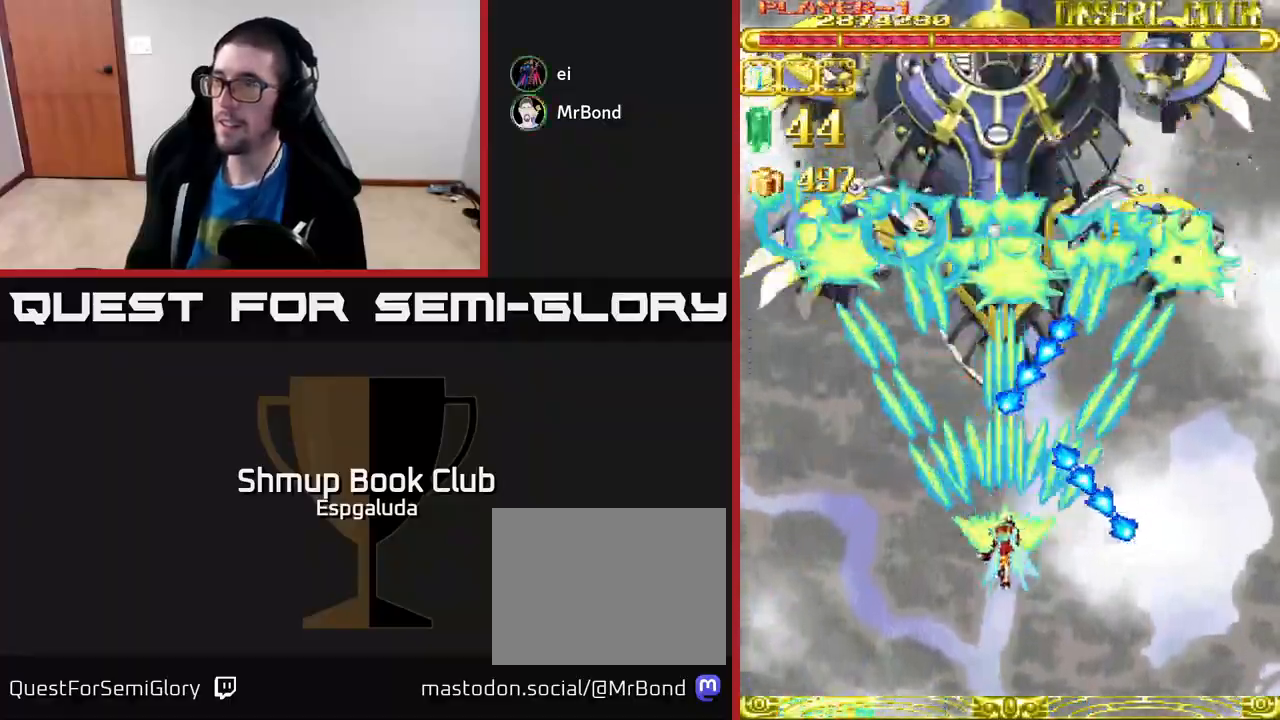
{"buttons": ["A"], "left_stick": "center", "events": [[100, "DPAD_DOWN", "up"], [300, "DPAD_RIGHT", "down"], [400, "DPAD_RIGHT", "up"]]}
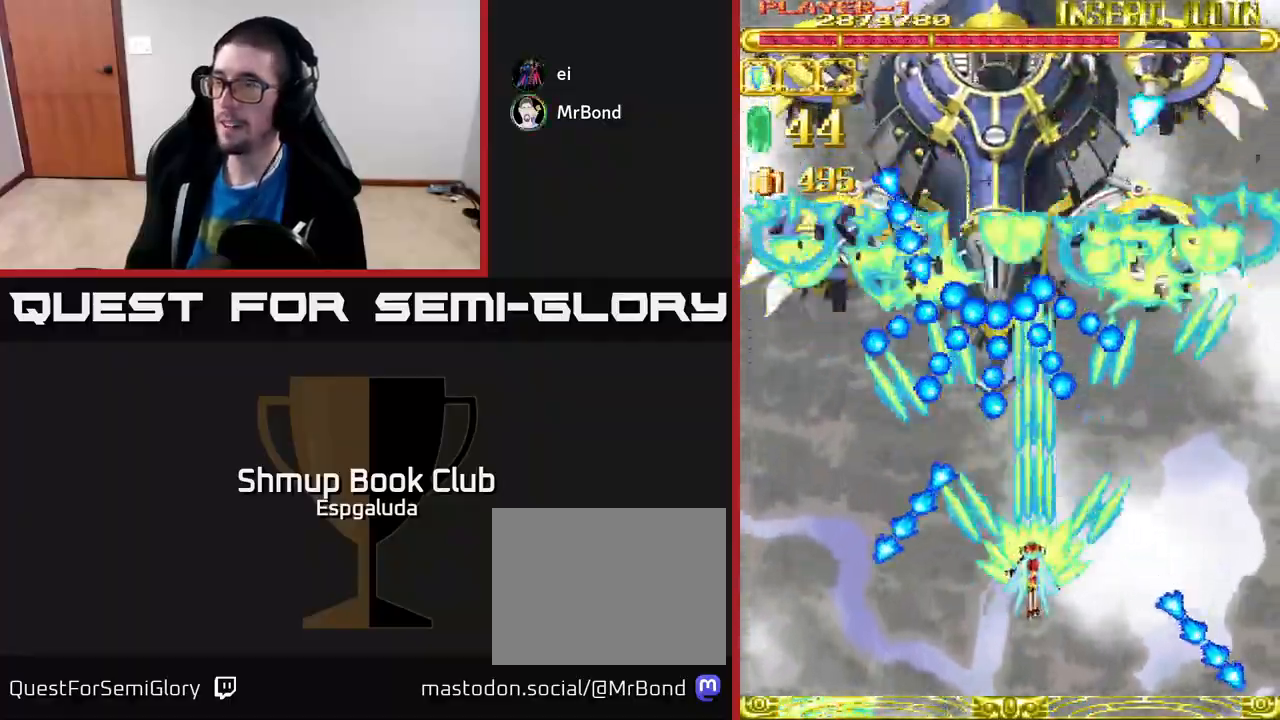
{"buttons": ["A", "DPAD_UP"], "left_stick": "center", "events": [[383, "DPAD_RIGHT", "down"], [483, "DPAD_RIGHT", "up"], [483, "DPAD_UP", "down"]]}
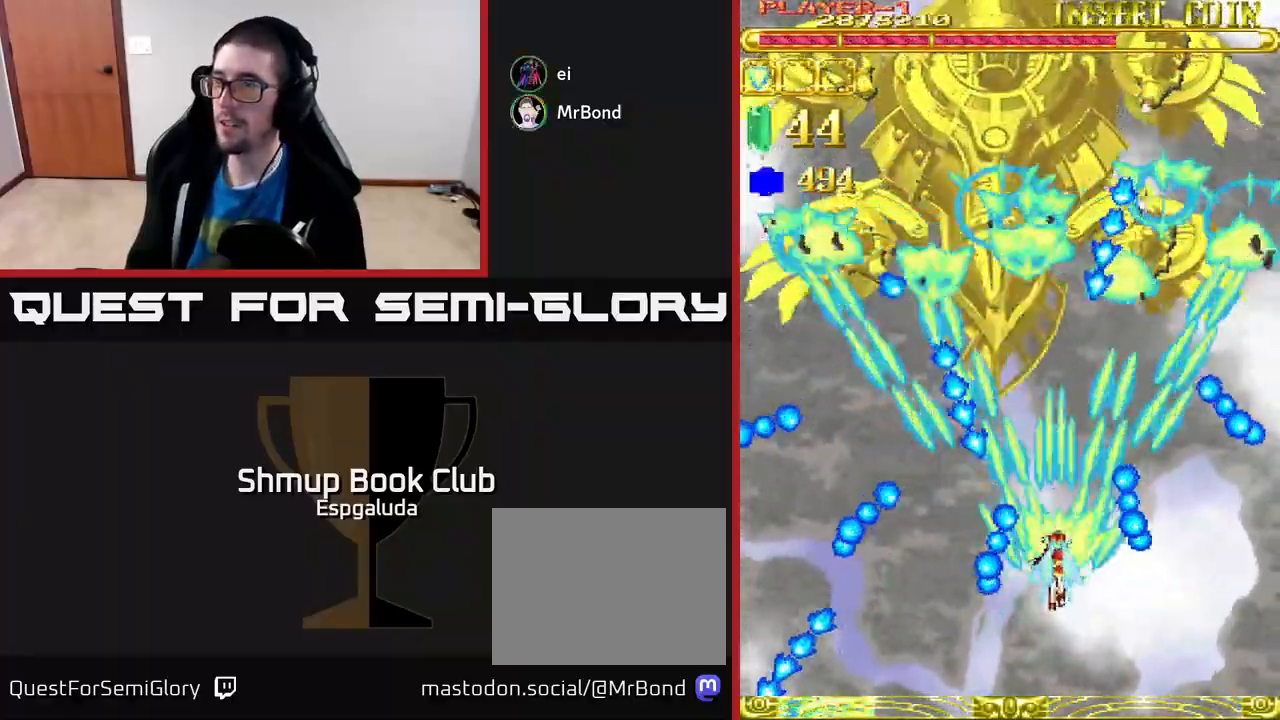
{"buttons": ["A"], "left_stick": "center", "events": [[117, "DPAD_UP", "up"], [333, "DPAD_RIGHT", "down"], [500, "DPAD_RIGHT", "up"]]}
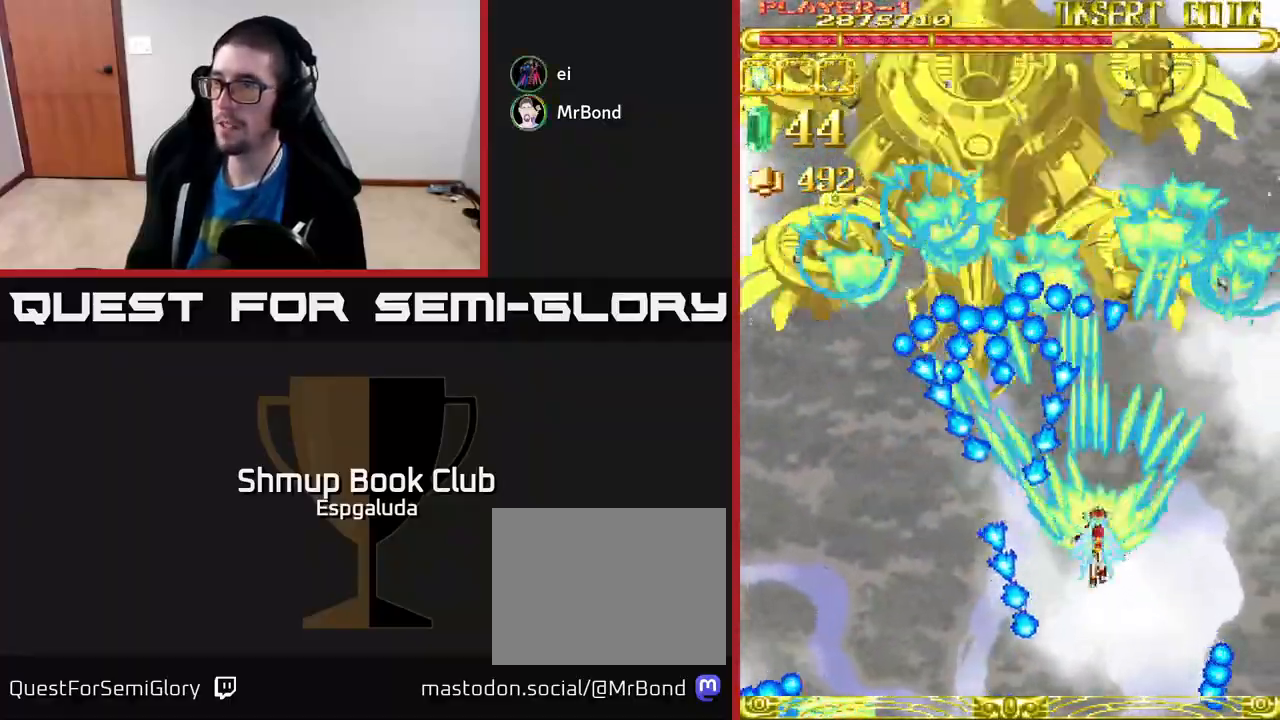
{"buttons": ["A"], "left_stick": "center", "events": []}
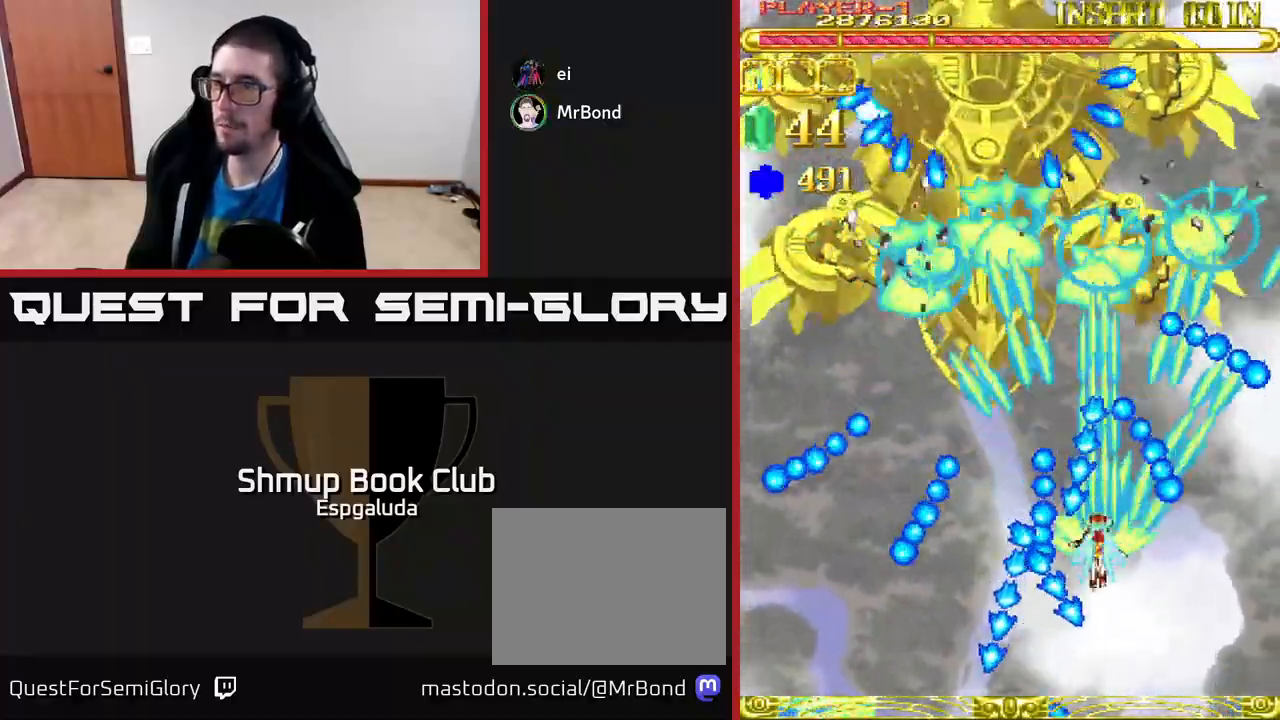
{"buttons": ["A", "DPAD_UP", "DPAD_LEFT"], "left_stick": "center", "events": [[33, "DPAD_DOWN", "down"], [33, "DPAD_RIGHT", "down"], [150, "DPAD_RIGHT", "up"], [217, "DPAD_DOWN", "up"], [433, "DPAD_UP", "down"], [467, "DPAD_LEFT", "down"]]}
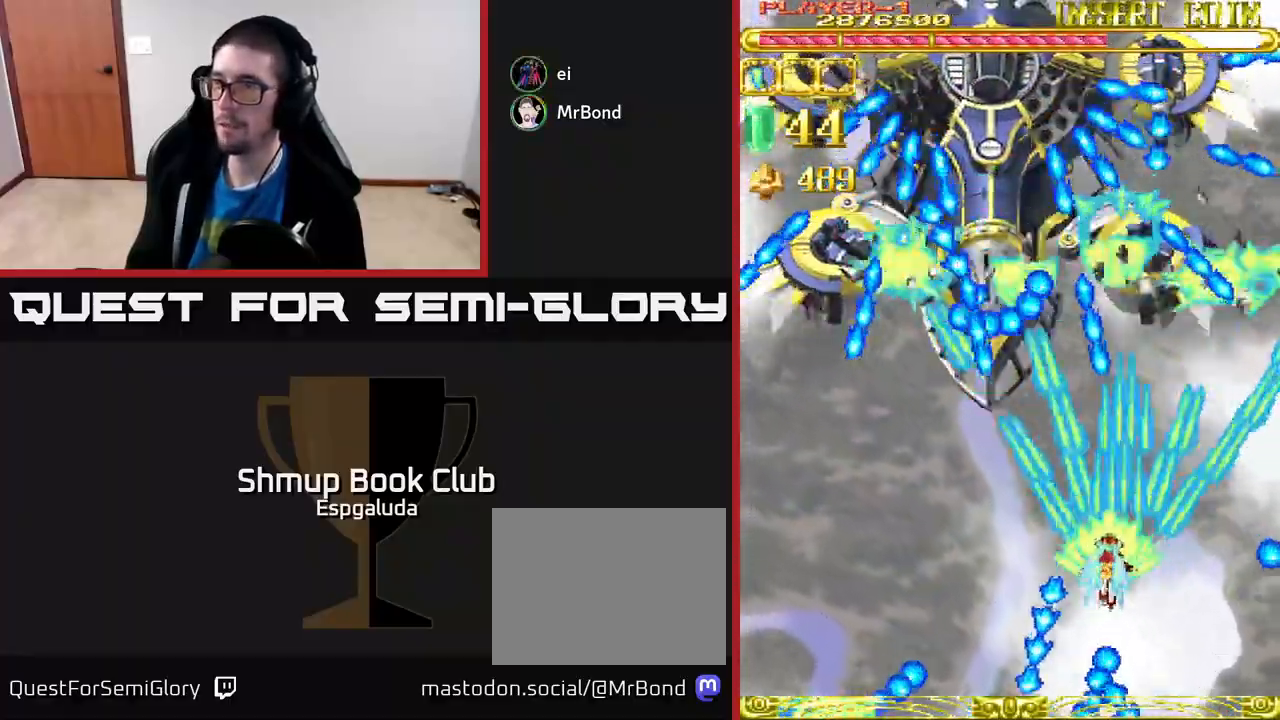
{"buttons": ["A"], "left_stick": "center", "events": [[17, "DPAD_UP", "up"], [433, "DPAD_UP", "down"], [467, "DPAD_LEFT", "up"], [483, "DPAD_UP", "up"]]}
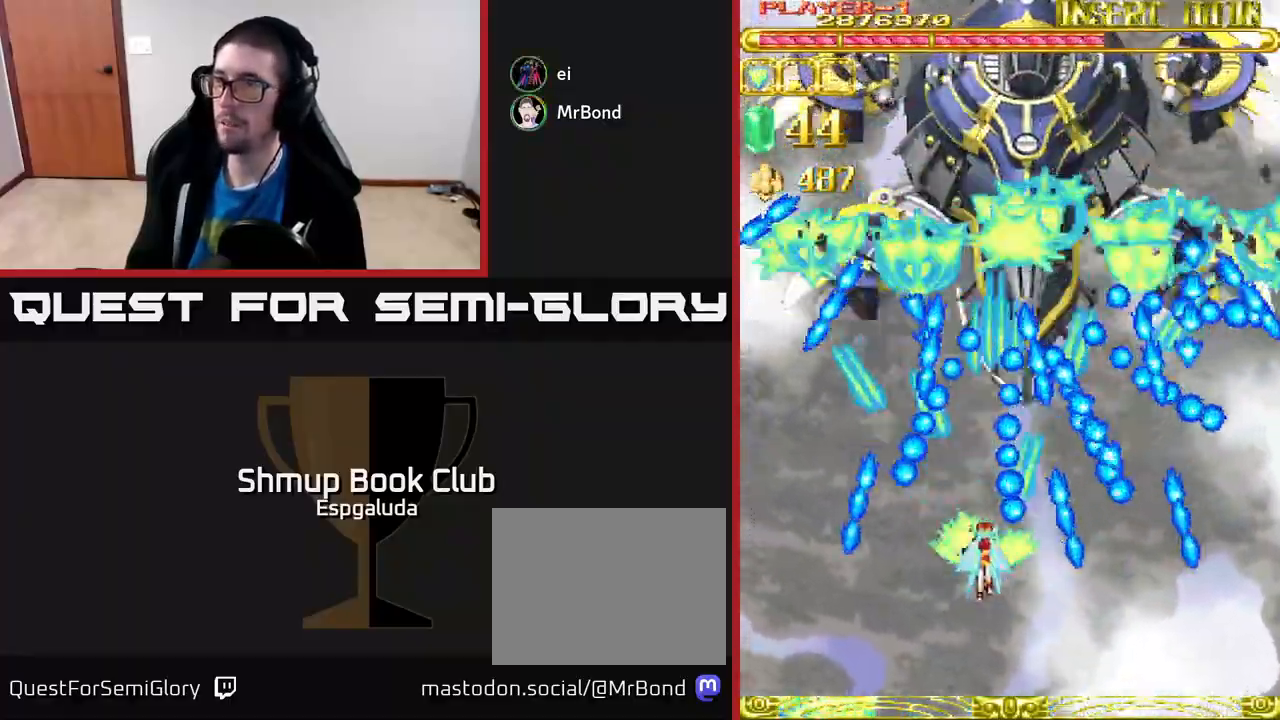
{"buttons": ["A", "DPAD_LEFT"], "left_stick": "center", "events": [[83, "DPAD_DOWN", "down"], [217, "DPAD_LEFT", "down"], [233, "DPAD_DOWN", "up"], [383, "DPAD_LEFT", "up"], [483, "DPAD_LEFT", "down"]]}
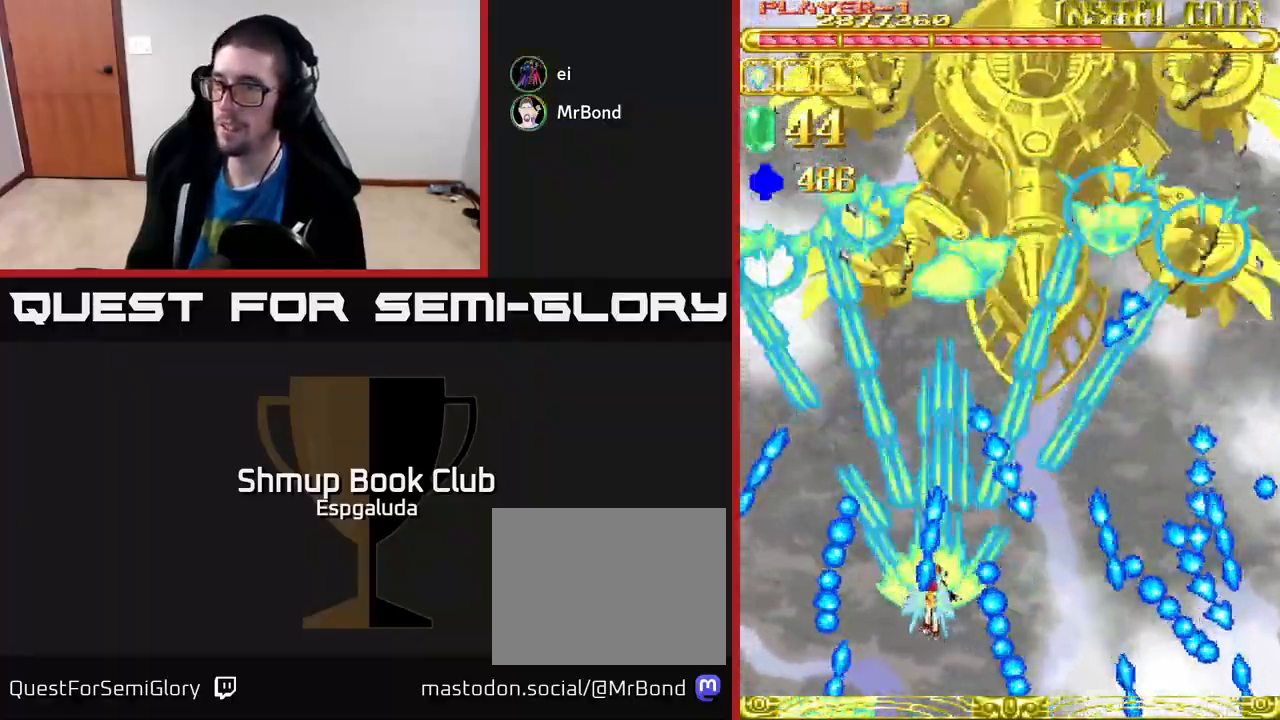
{"buttons": ["A", "DPAD_UP"], "left_stick": "center", "events": [[50, "DPAD_DOWN", "down"], [183, "DPAD_DOWN", "up"], [233, "DPAD_LEFT", "up"], [417, "DPAD_UP", "down"]]}
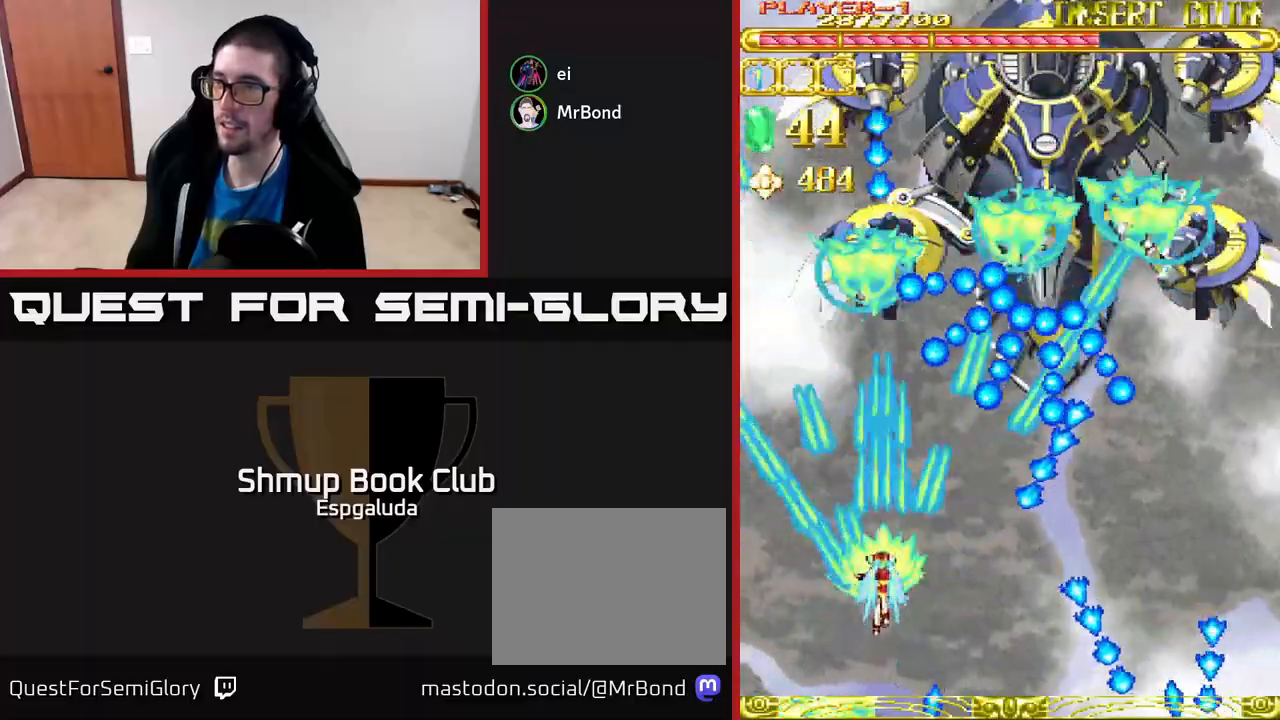
{"buttons": ["A", "DPAD_UP"], "left_stick": "center", "events": [[183, "DPAD_UP", "up"], [400, "DPAD_LEFT", "down"], [433, "DPAD_UP", "down"], [500, "DPAD_LEFT", "up"]]}
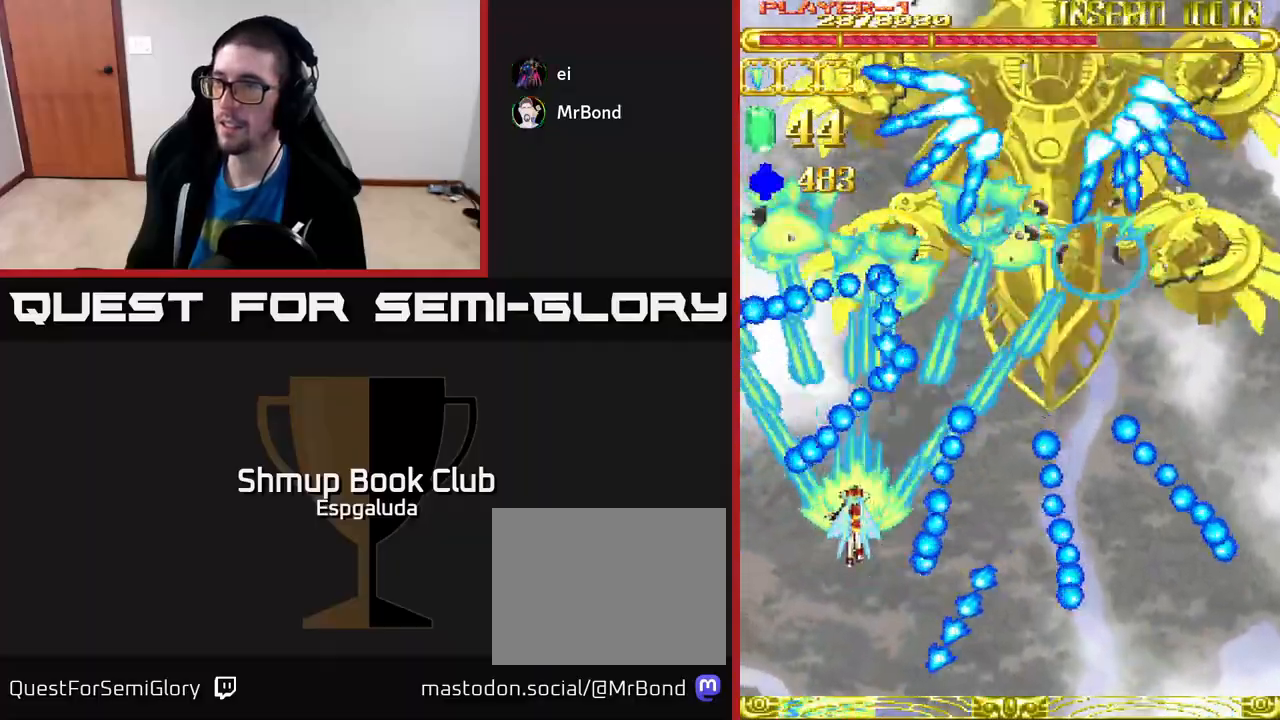
{"buttons": ["A"], "left_stick": "center", "events": [[33, "DPAD_UP", "up"], [267, "DPAD_LEFT", "down"], [417, "DPAD_LEFT", "up"]]}
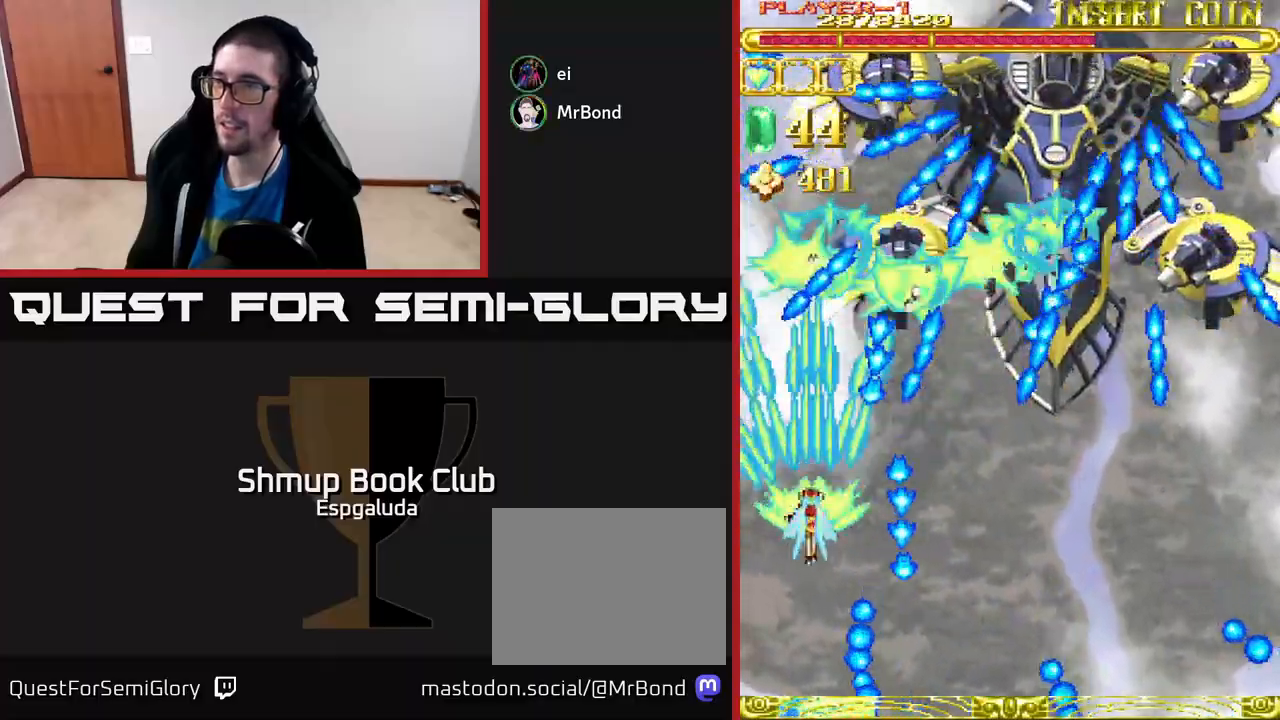
{"buttons": ["A", "DPAD_LEFT"], "left_stick": "center", "events": [[450, "DPAD_LEFT", "down"]]}
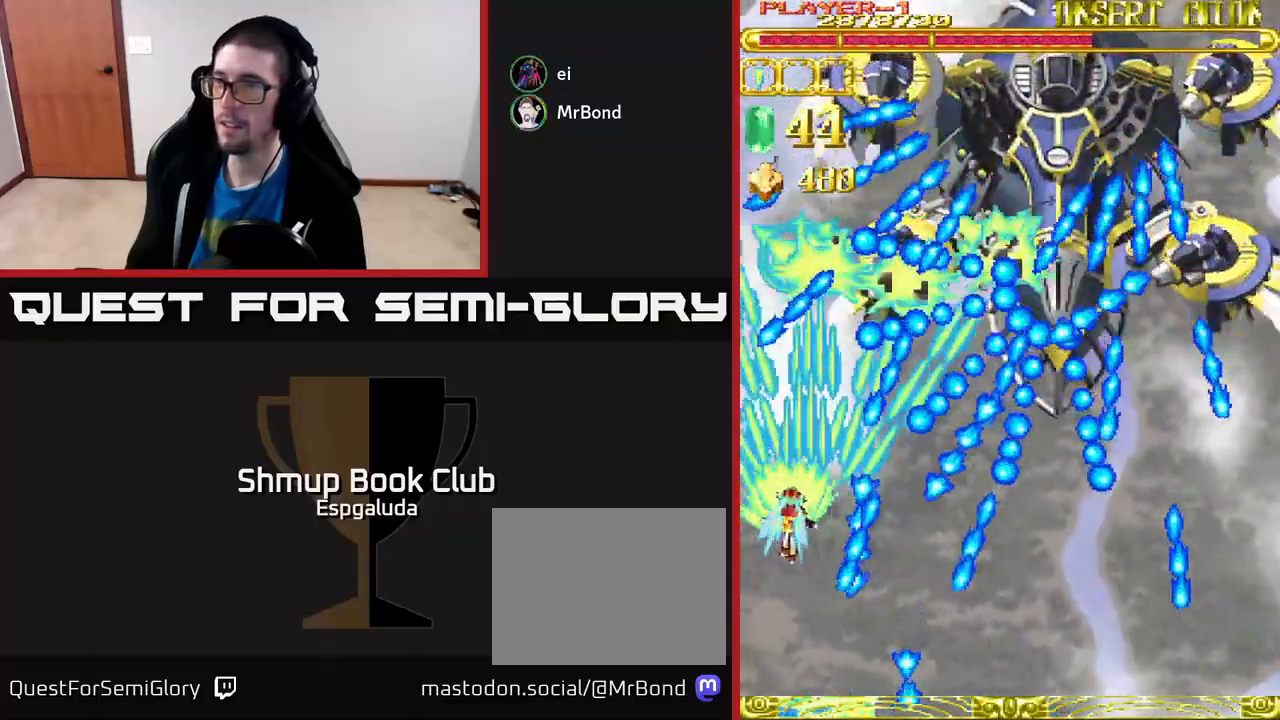
{"buttons": ["A"], "left_stick": "center", "events": [[50, "DPAD_LEFT", "up"], [350, "DPAD_LEFT", "down"], [367, "DPAD_UP", "down"], [433, "DPAD_LEFT", "up"], [467, "DPAD_UP", "up"]]}
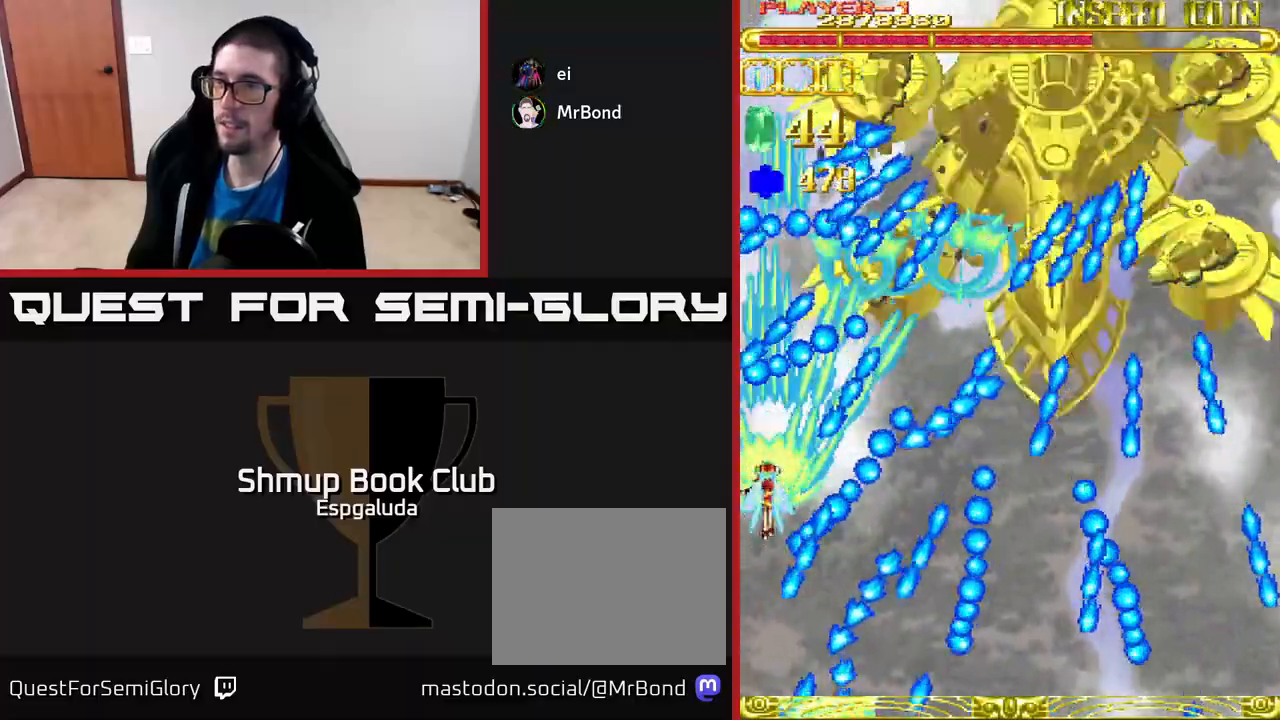
{"buttons": ["A"], "left_stick": "center", "events": [[217, "DPAD_UP", "down"], [233, "DPAD_LEFT", "down"], [333, "DPAD_UP", "up"], [350, "DPAD_LEFT", "up"]]}
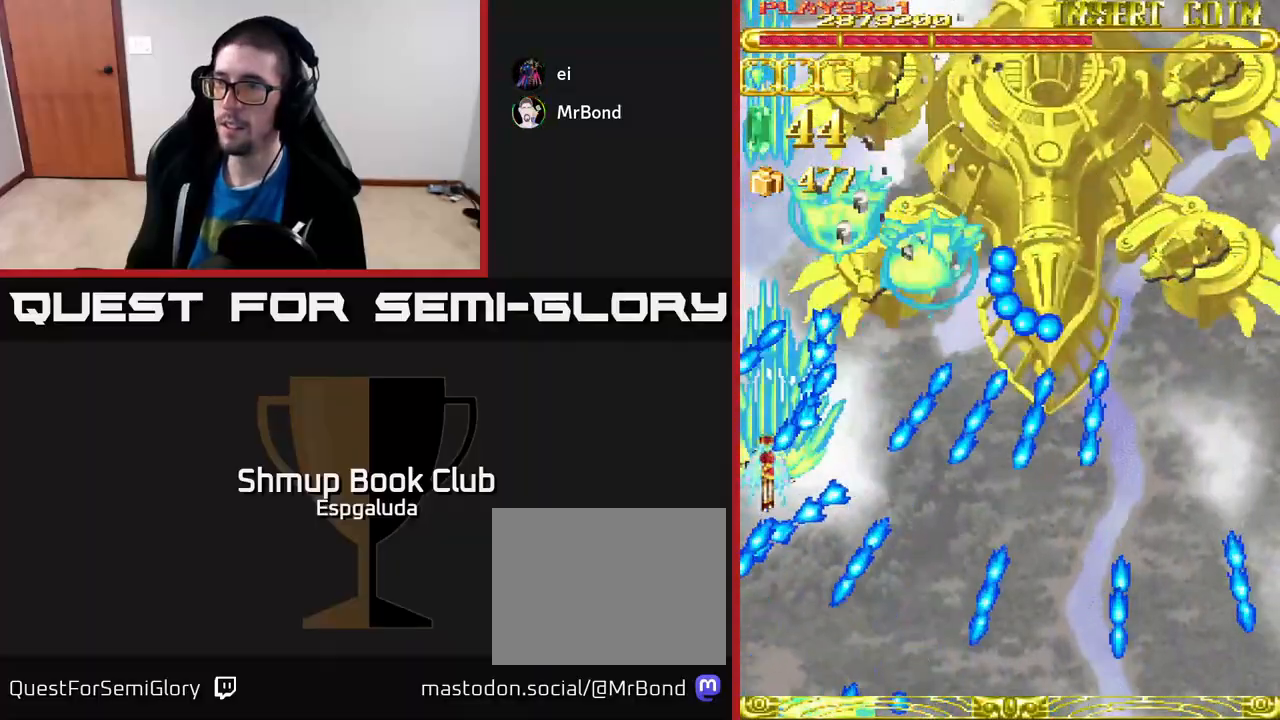
{"buttons": ["A"], "left_stick": "center", "events": [[183, "DPAD_LEFT", "down"], [183, "DPAD_UP", "down"], [300, "DPAD_LEFT", "up"], [333, "DPAD_UP", "up"]]}
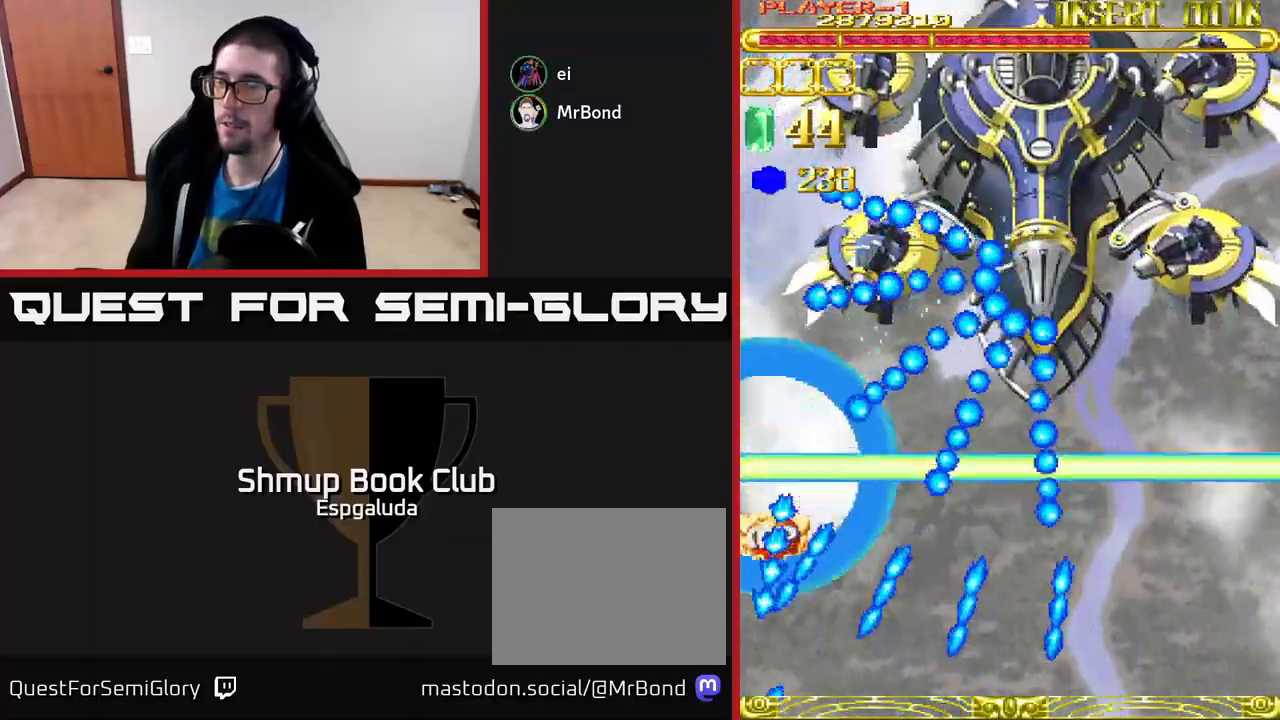
{"buttons": ["A"], "left_stick": "center", "events": []}
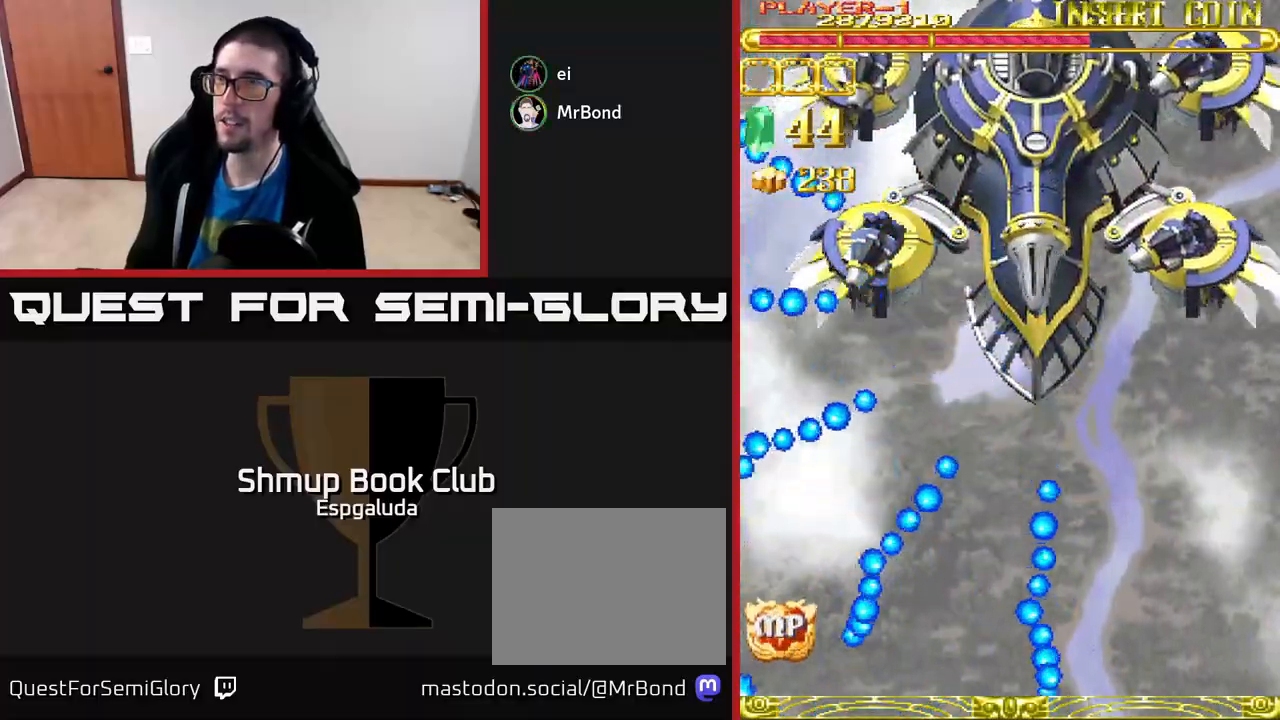
{"buttons": [], "left_stick": "center", "events": [[183, "A", "up"]]}